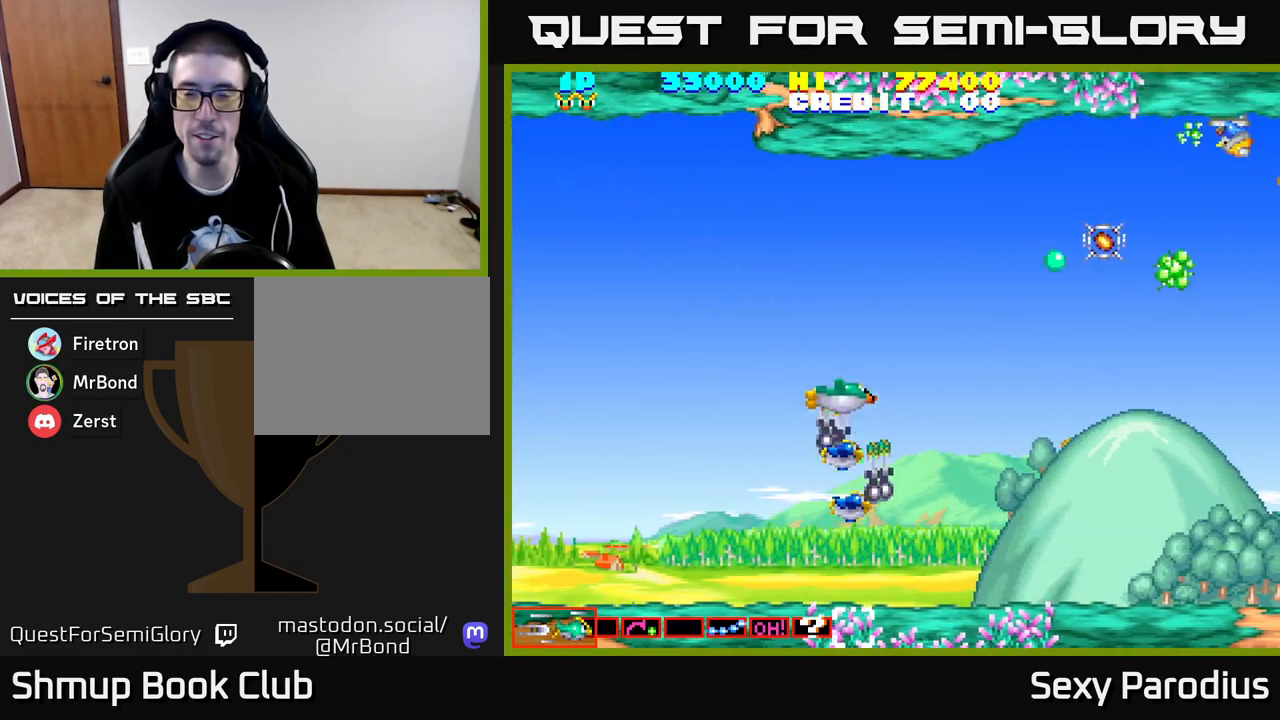
Gameplay with a controller (Xbox layout); each line is a JSON object with the inputs held at the frame after it. "events" lists button and stick changes between this image and that frame as [ms after this image, input, new state], when the widget could be followed in between. Not read: right_stick.
{"buttons": ["X", "Y", "DPAD_UP", "DPAD_RIGHT"], "left_stick": "center", "events": [[33, "Y", "down"], [100, "X", "down"], [150, "Y", "up"], [167, "DPAD_RIGHT", "down"], [200, "X", "up"], [267, "Y", "down"], [317, "X", "down"], [400, "Y", "up"], [417, "X", "up"], [467, "Y", "down"], [500, "X", "down"]]}
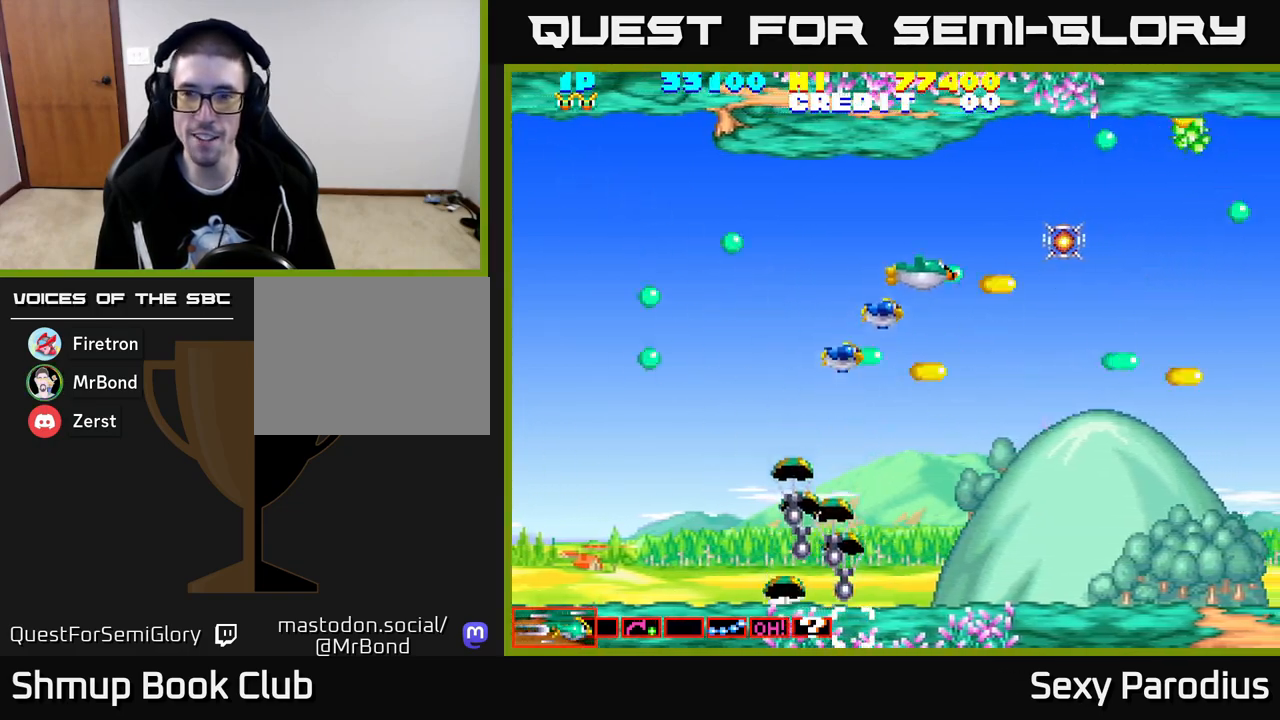
{"buttons": ["X", "DPAD_RIGHT"], "left_stick": "center", "events": [[33, "DPAD_UP", "up"], [100, "Y", "up"], [117, "X", "up"], [183, "Y", "down"], [217, "X", "down"], [300, "DPAD_UP", "down"], [300, "Y", "up"], [333, "DPAD_RIGHT", "up"], [333, "X", "up"], [417, "Y", "down"], [467, "X", "down"], [483, "DPAD_RIGHT", "down"], [483, "DPAD_UP", "up"], [500, "Y", "up"]]}
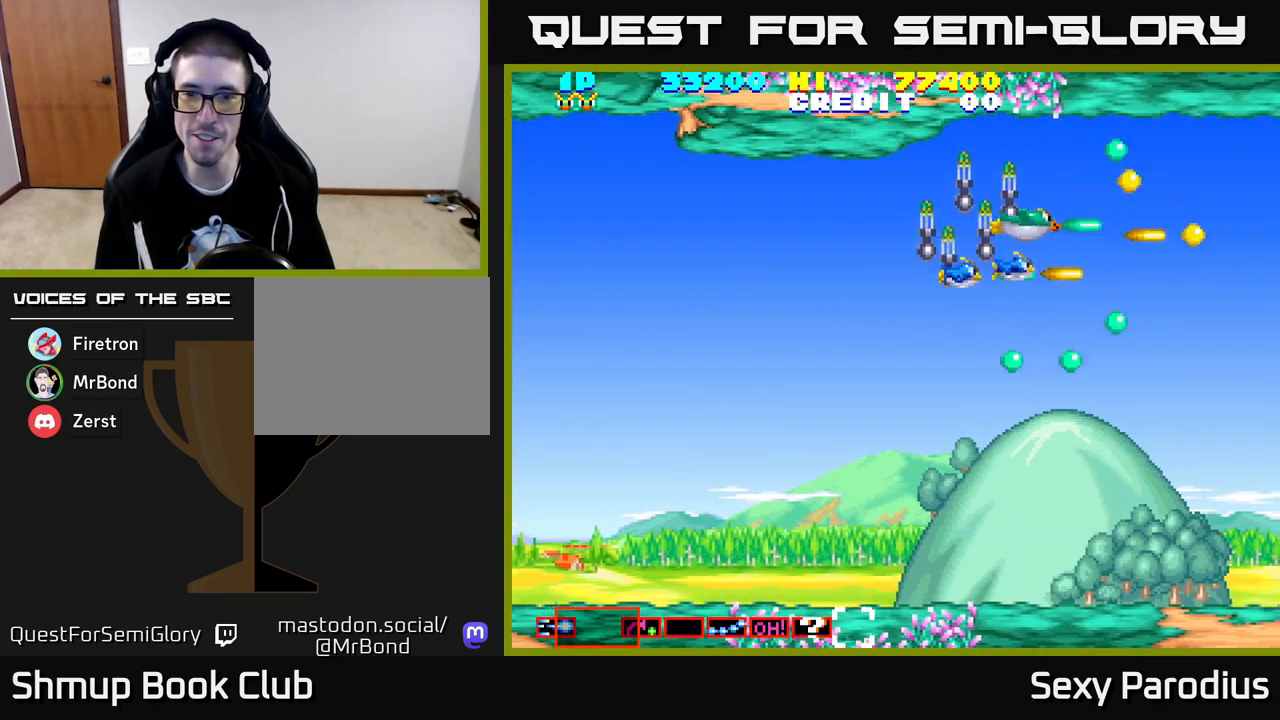
{"buttons": ["DPAD_LEFT"], "left_stick": "center", "events": [[67, "X", "up"], [83, "DPAD_DOWN", "down"], [133, "DPAD_RIGHT", "up"], [133, "Y", "down"], [167, "X", "down"], [200, "DPAD_LEFT", "down"], [200, "Y", "up"], [217, "DPAD_DOWN", "up"], [267, "X", "up"], [317, "Y", "down"], [367, "X", "down"], [400, "Y", "up"], [467, "X", "up"]]}
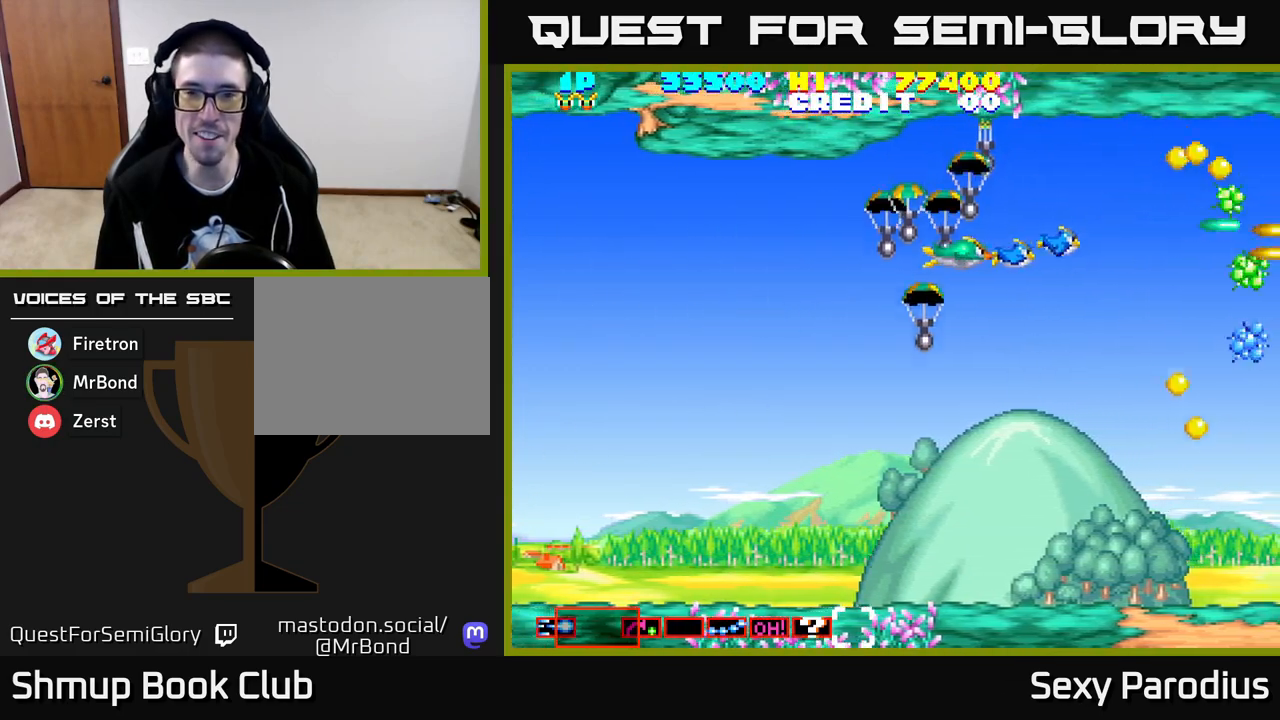
{"buttons": ["X", "Y", "DPAD_UP", "DPAD_LEFT"], "left_stick": "center"}
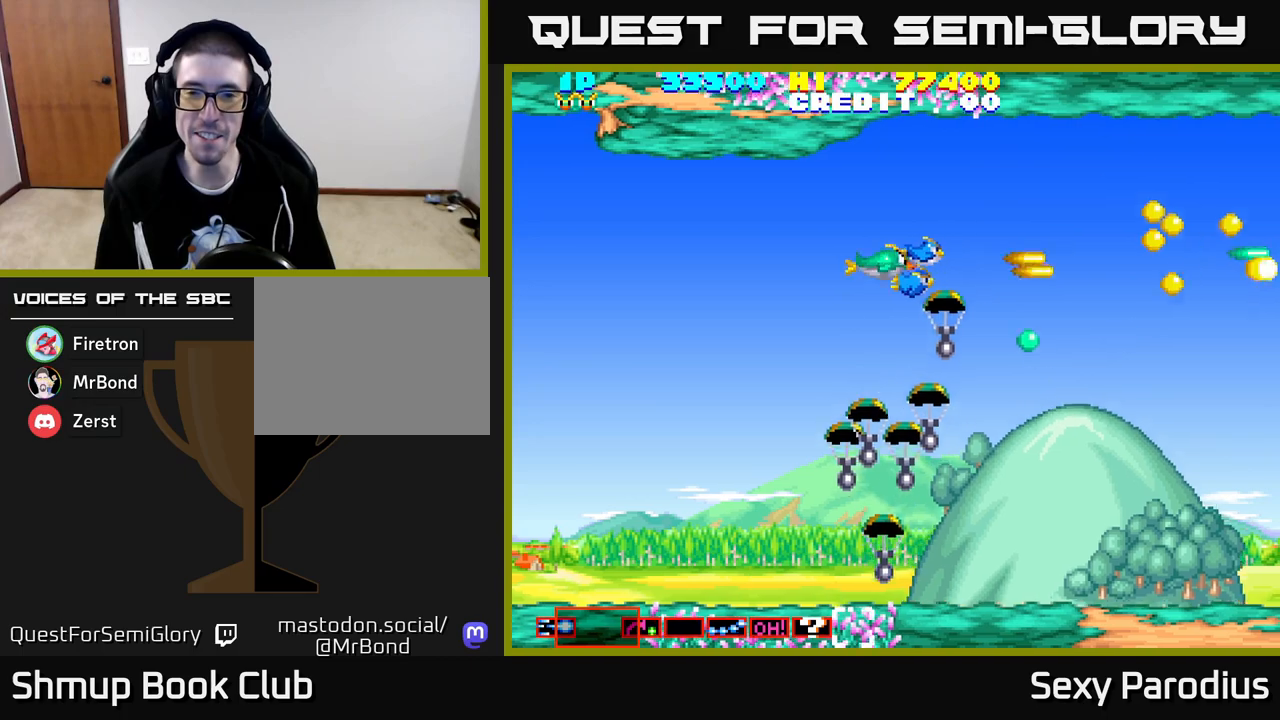
{"buttons": ["DPAD_DOWN"], "left_stick": "center"}
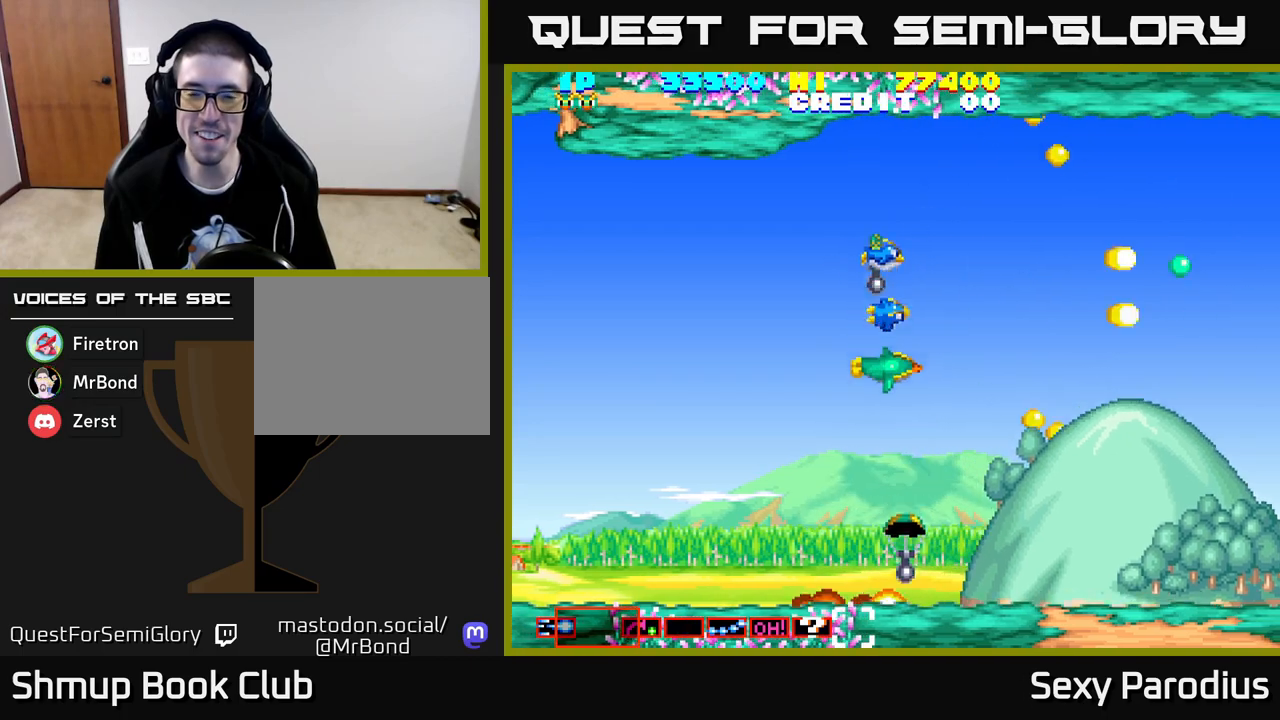
{"buttons": ["Y"], "left_stick": "center", "events": [[33, "Y", "down"], [83, "X", "down"], [133, "Y", "up"], [183, "X", "up"], [250, "Y", "down"], [317, "X", "down"], [350, "Y", "up"], [400, "X", "up"], [467, "DPAD_DOWN", "up"], [467, "Y", "down"]]}
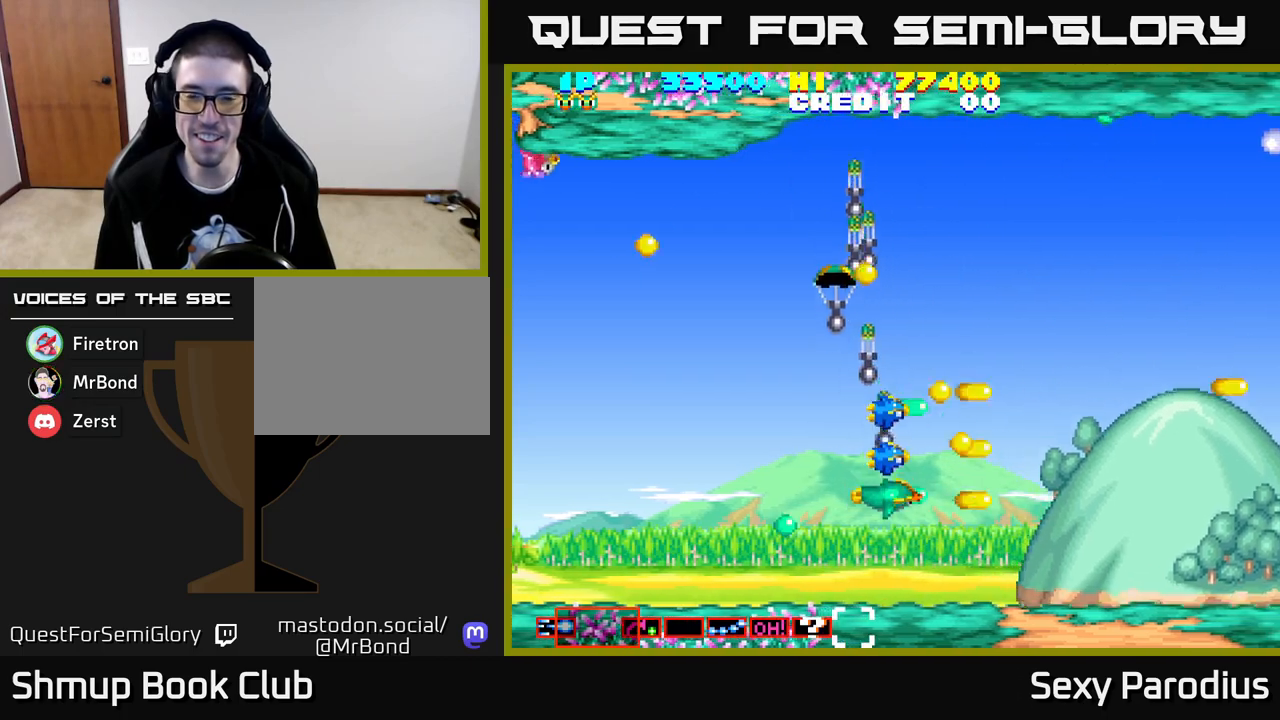
{"buttons": [], "left_stick": "center", "events": [[17, "DPAD_UP", "down"], [17, "X", "down"], [50, "Y", "up"], [100, "X", "up"], [167, "DPAD_UP", "up"], [167, "Y", "down"], [200, "X", "down"], [250, "Y", "up"], [300, "X", "up"], [350, "Y", "down"], [400, "X", "down"], [433, "Y", "up"], [500, "X", "up"]]}
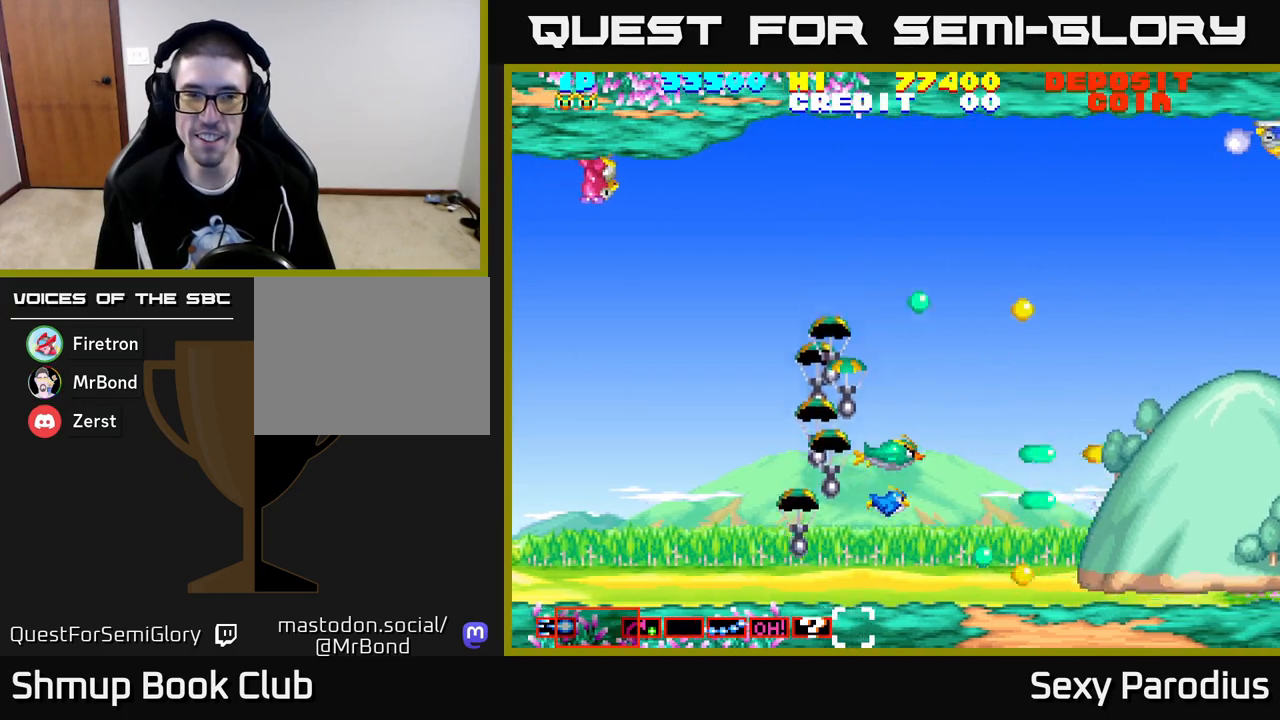
{"buttons": ["DPAD_RIGHT"], "left_stick": "center", "events": [[67, "Y", "down"], [117, "X", "down"], [183, "Y", "up"], [200, "X", "up"], [300, "Y", "down"], [333, "X", "down"], [367, "DPAD_RIGHT", "down"], [383, "Y", "up"], [433, "X", "up"]]}
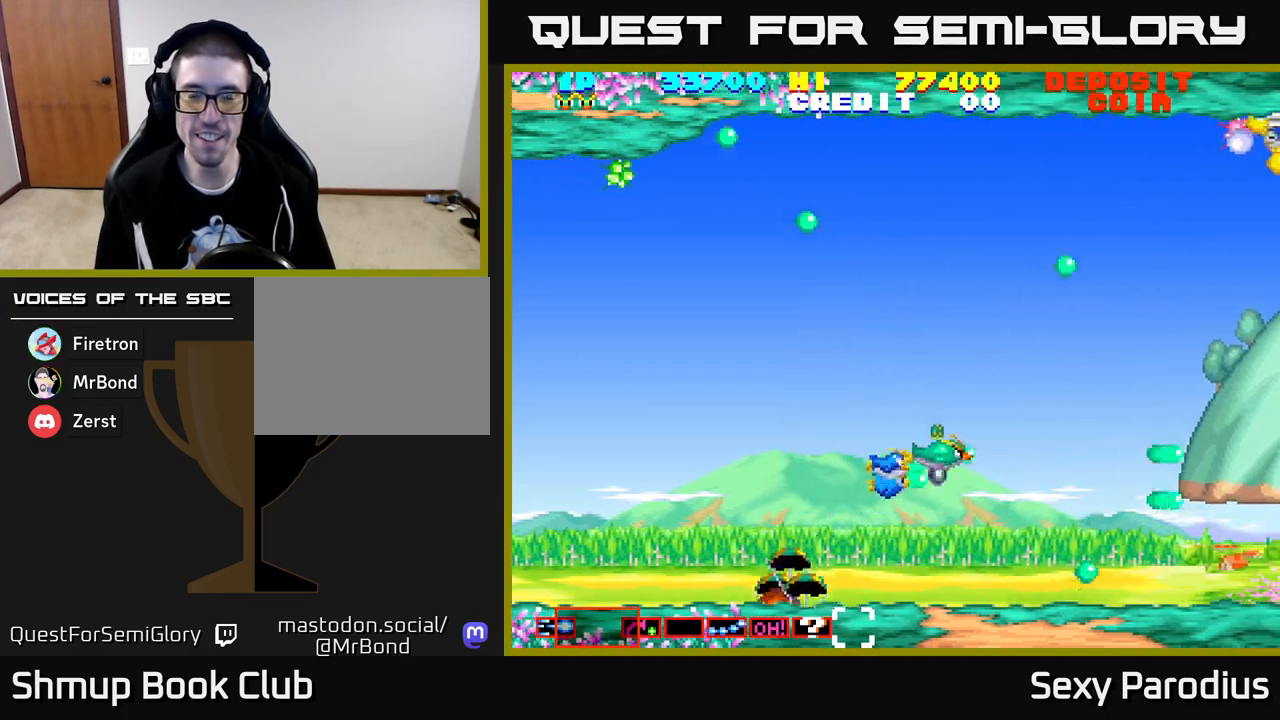
{"buttons": ["X", "Y", "DPAD_UP", "DPAD_LEFT"], "left_stick": "center", "events": [[17, "Y", "down"], [50, "DPAD_RIGHT", "up"], [50, "X", "down"], [100, "DPAD_LEFT", "down"], [133, "DPAD_UP", "down"], [133, "Y", "up"], [150, "X", "up"], [250, "X", "down"], [250, "Y", "down"], [383, "X", "up"], [383, "Y", "up"], [467, "X", "down"], [483, "Y", "down"]]}
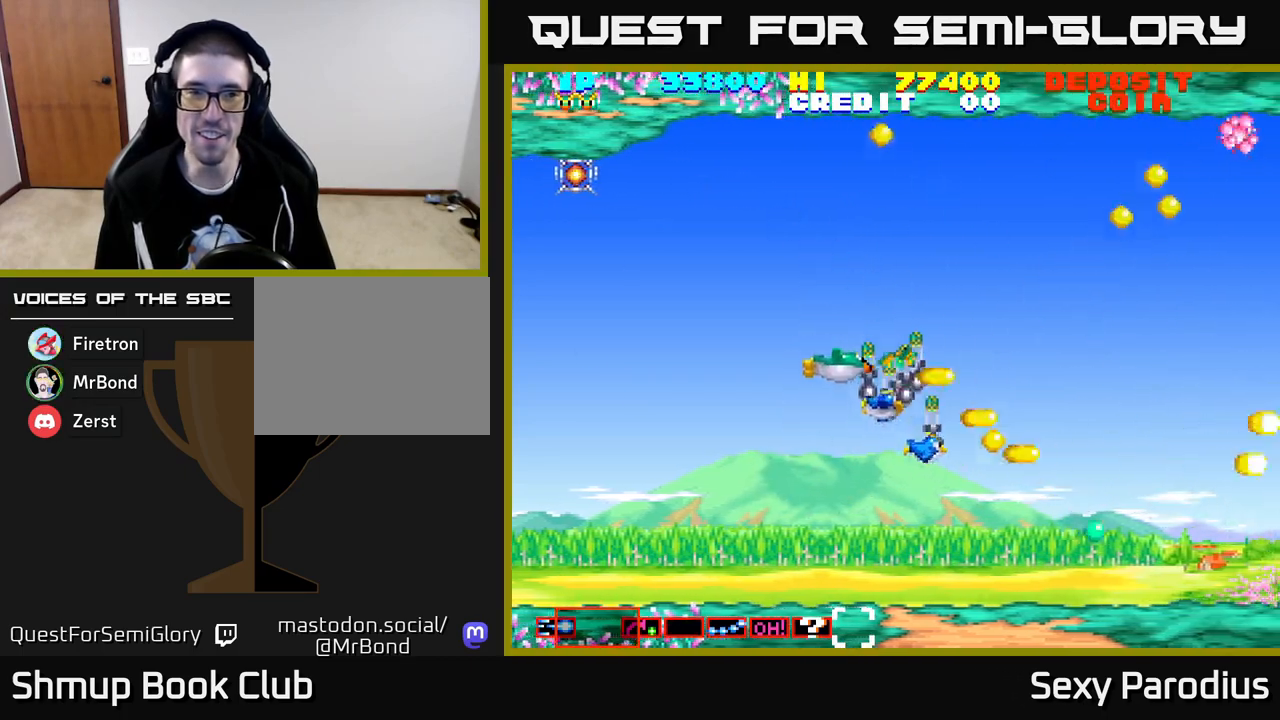
{"buttons": ["X", "Y", "DPAD_LEFT"], "left_stick": "center", "events": [[83, "X", "up"], [83, "Y", "up"], [150, "DPAD_UP", "up"], [183, "Y", "down"], [200, "X", "down"], [300, "Y", "up"], [333, "X", "up"], [417, "Y", "down"], [467, "X", "down"]]}
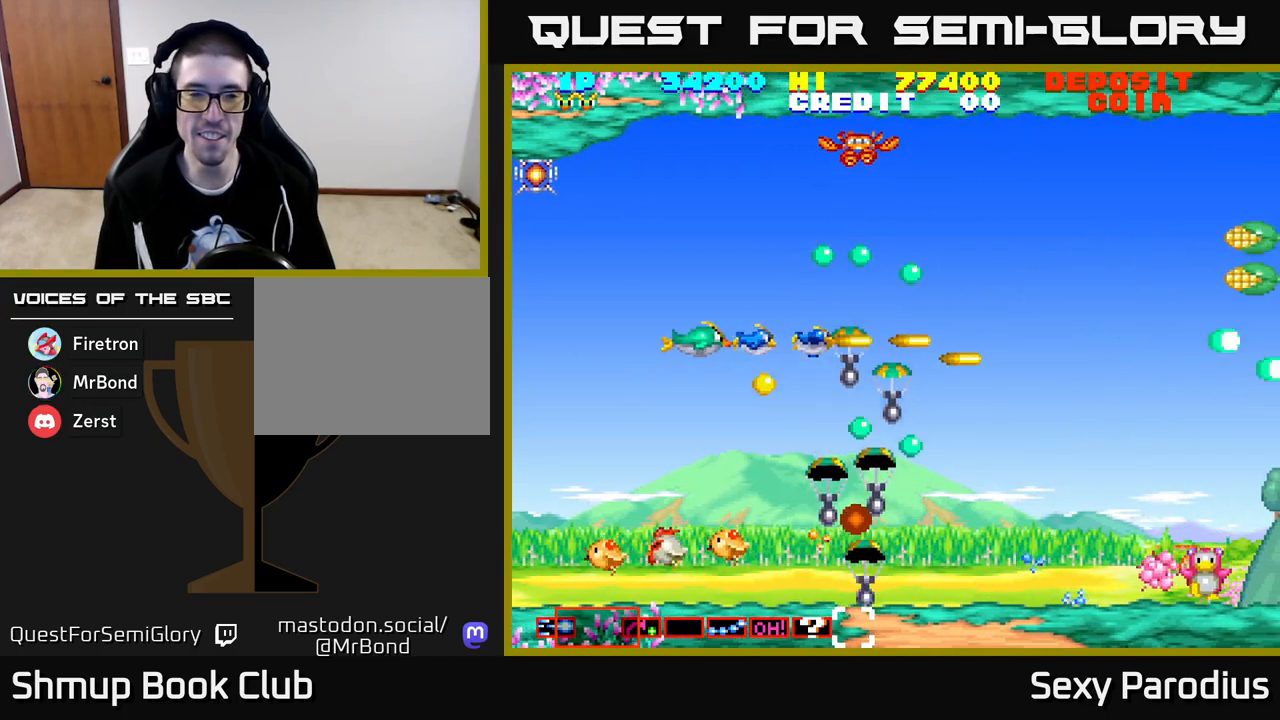
{"buttons": ["X", "DPAD_LEFT"], "left_stick": "center", "events": [[67, "X", "up"], [67, "Y", "up"], [167, "X", "down"], [167, "Y", "down"], [267, "X", "up"], [300, "Y", "up"], [350, "Y", "down"], [400, "X", "down"], [433, "Y", "up"]]}
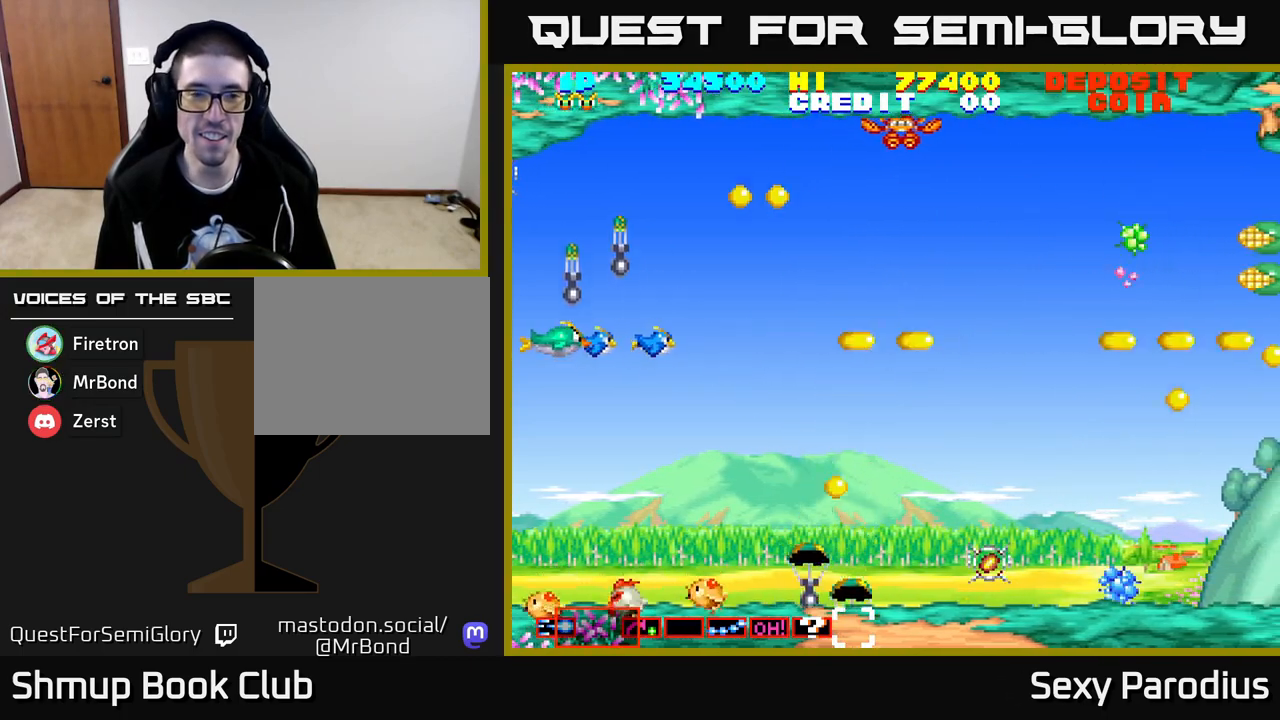
{"buttons": ["Y", "DPAD_UP"], "left_stick": "center"}
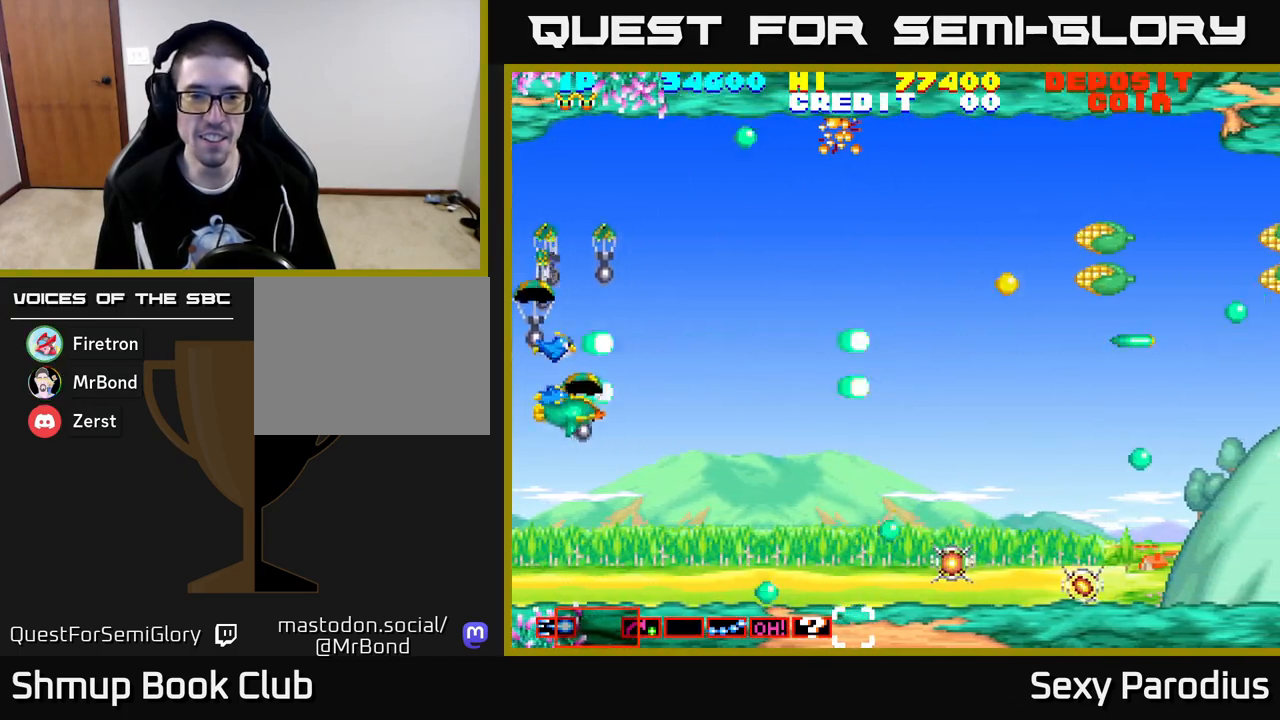
{"buttons": ["X", "Y", "DPAD_DOWN", "DPAD_RIGHT"], "left_stick": "center", "events": [[50, "X", "down"], [83, "Y", "up"], [100, "DPAD_RIGHT", "down"], [133, "X", "up"], [233, "X", "down"], [250, "Y", "down"], [333, "Y", "up"], [350, "DPAD_UP", "up"], [350, "X", "up"], [417, "Y", "down"], [467, "DPAD_DOWN", "down"], [483, "X", "down"]]}
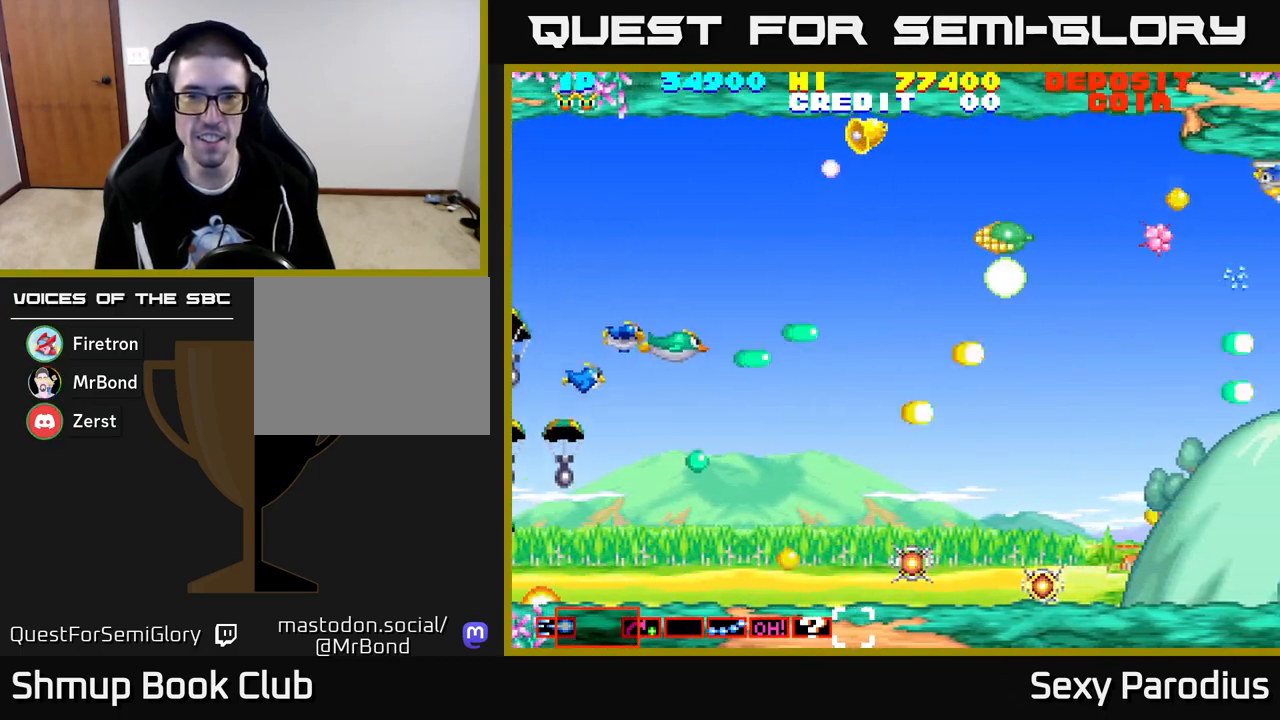
{"buttons": ["DPAD_DOWN", "DPAD_RIGHT"], "left_stick": "center", "events": [[33, "Y", "up"], [83, "X", "up"], [133, "Y", "down"], [183, "X", "down"], [233, "Y", "up"], [300, "X", "up"], [333, "Y", "down"], [383, "X", "down"], [417, "Y", "up"], [467, "X", "up"]]}
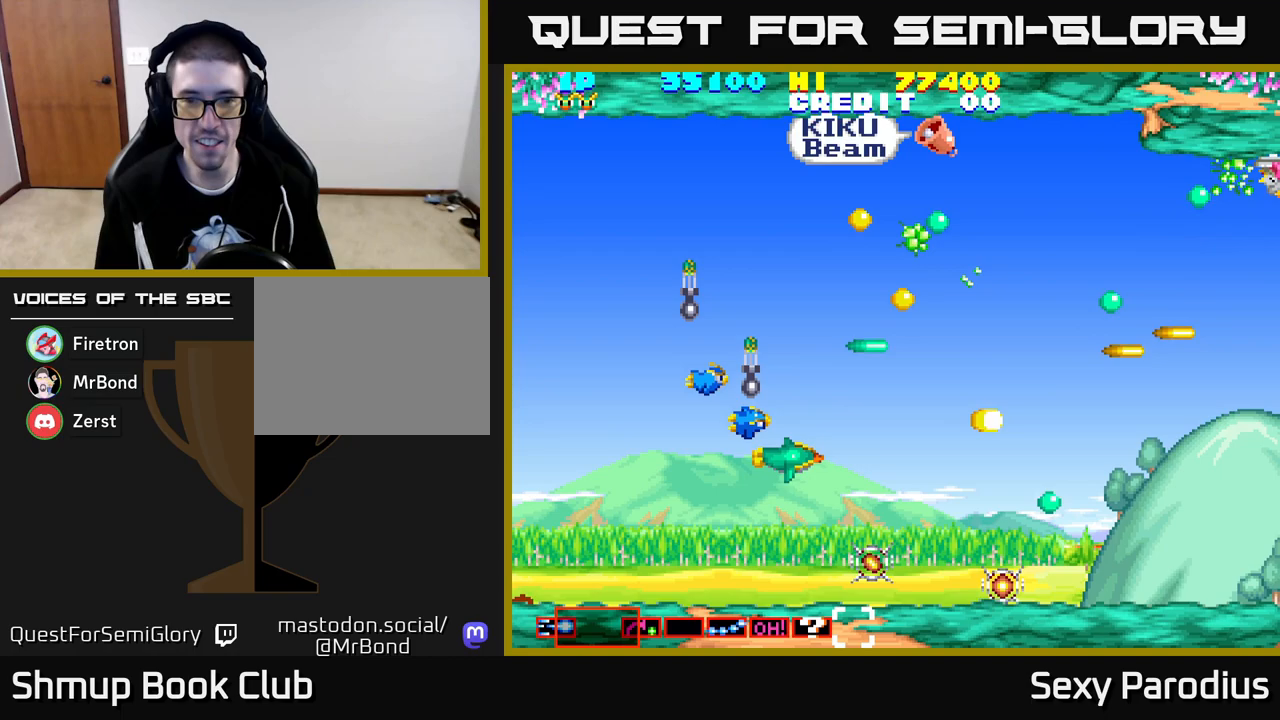
{"buttons": ["DPAD_RIGHT"], "left_stick": "center", "events": [[33, "Y", "down"], [50, "X", "down"], [100, "Y", "up"], [117, "DPAD_RIGHT", "up"], [150, "X", "up"], [233, "X", "down"], [233, "Y", "down"], [317, "DPAD_RIGHT", "down"], [333, "Y", "up"], [367, "DPAD_DOWN", "up"], [367, "X", "up"]]}
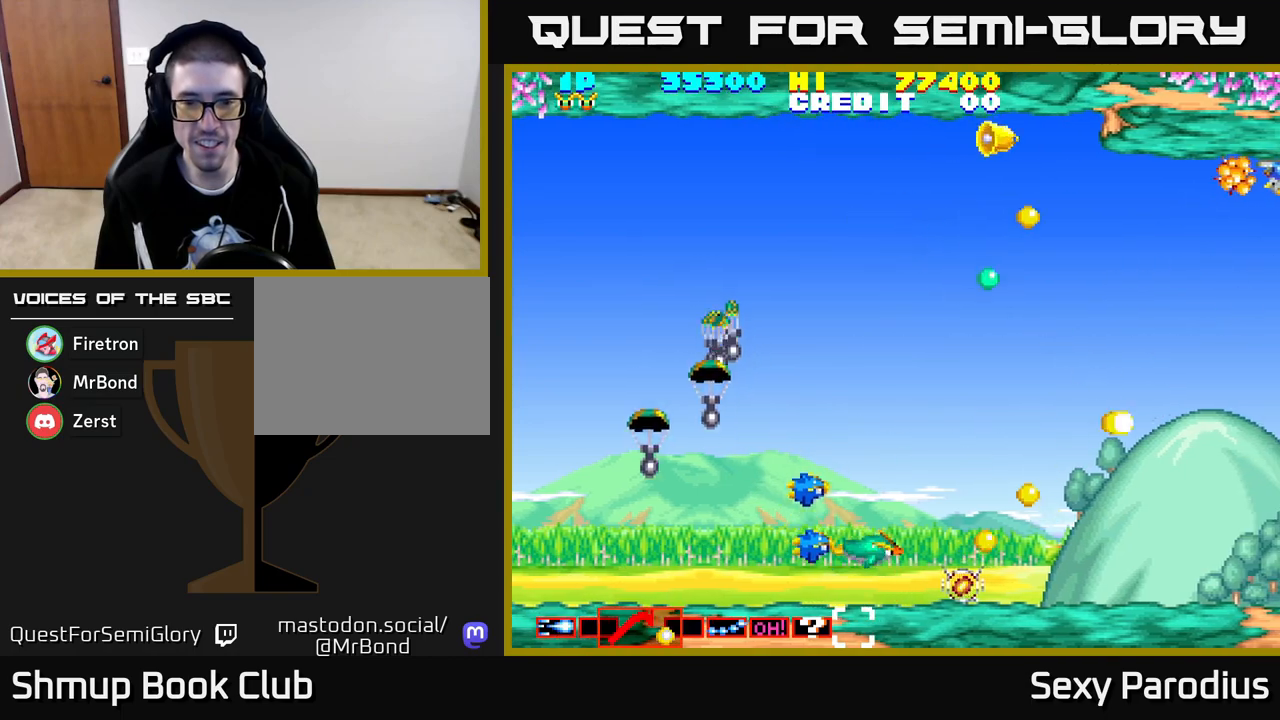
{"buttons": ["DPAD_UP", "DPAD_LEFT"], "left_stick": "center", "events": [[167, "DPAD_DOWN", "down"], [267, "DPAD_RIGHT", "up"], [283, "DPAD_DOWN", "up"], [300, "DPAD_UP", "down"], [300, "X", "down"], [333, "Y", "down"], [400, "X", "up"], [417, "Y", "up"], [450, "DPAD_LEFT", "down"]]}
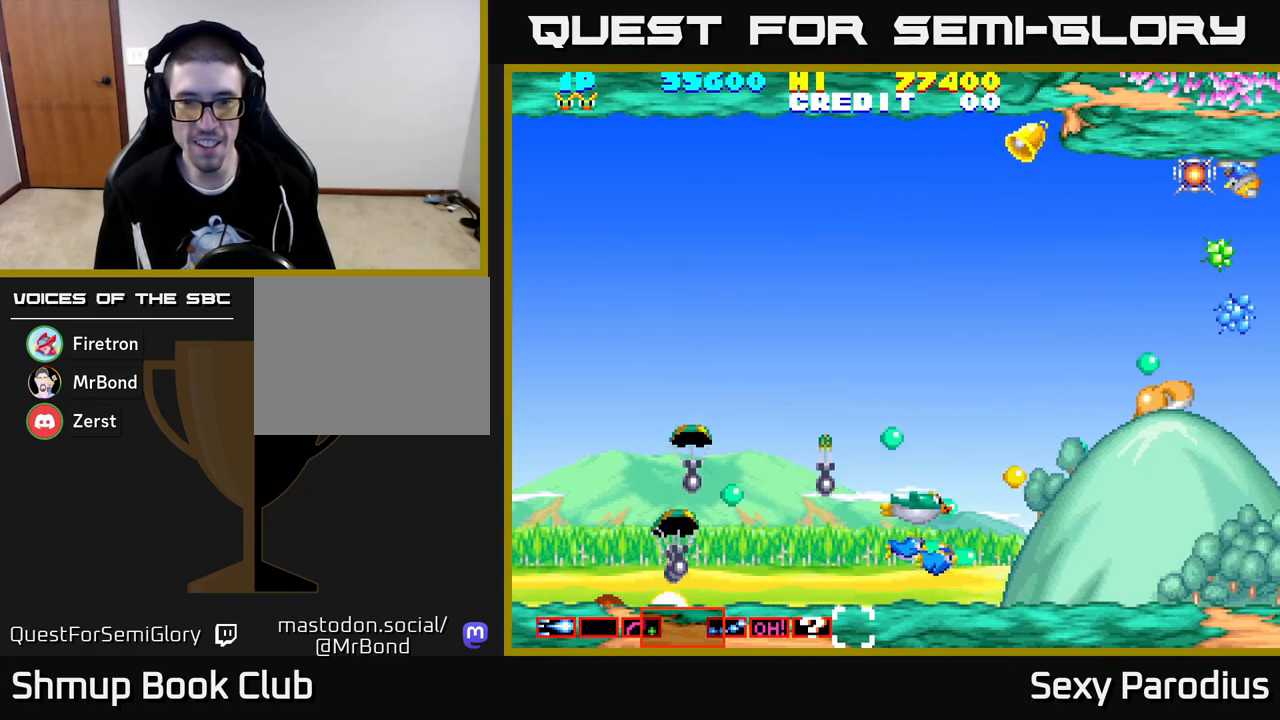
{"buttons": ["Y", "DPAD_UP"], "left_stick": "center", "events": [[17, "Y", "down"], [50, "X", "down"], [133, "Y", "up"], [150, "X", "up"], [233, "Y", "down"], [250, "X", "down"], [300, "DPAD_LEFT", "up"], [333, "Y", "up"], [367, "X", "up"], [483, "Y", "down"]]}
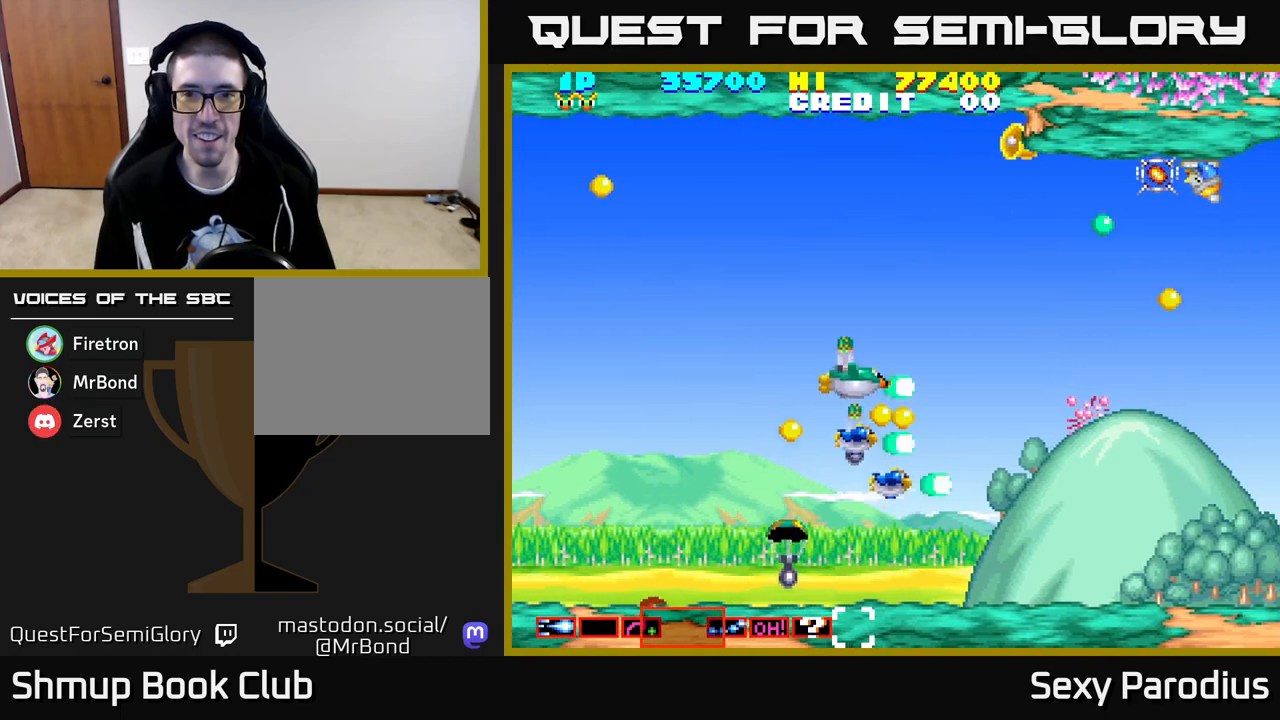
{"buttons": ["DPAD_UP", "DPAD_RIGHT"], "left_stick": "center", "events": [[17, "Y", "up"], [450, "DPAD_RIGHT", "down"]]}
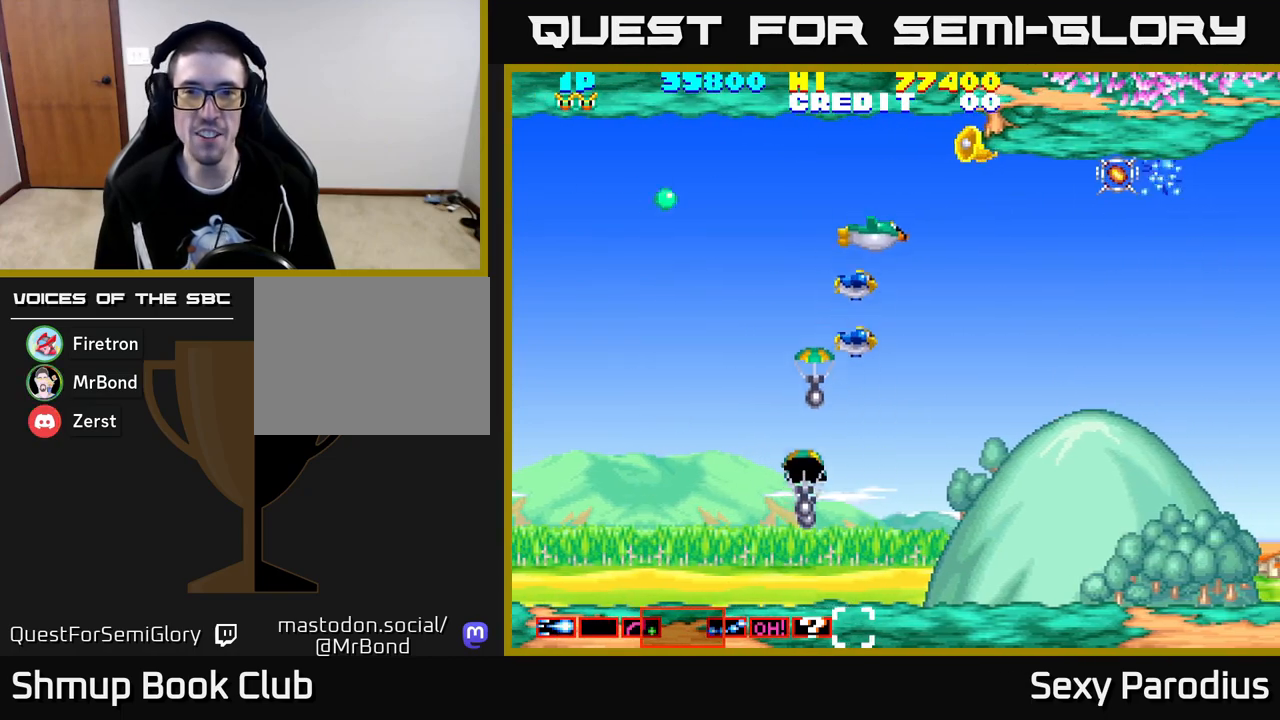
{"buttons": ["DPAD_DOWN"], "left_stick": "center", "events": [[167, "DPAD_RIGHT", "up"], [350, "DPAD_UP", "up"], [400, "DPAD_DOWN", "down"]]}
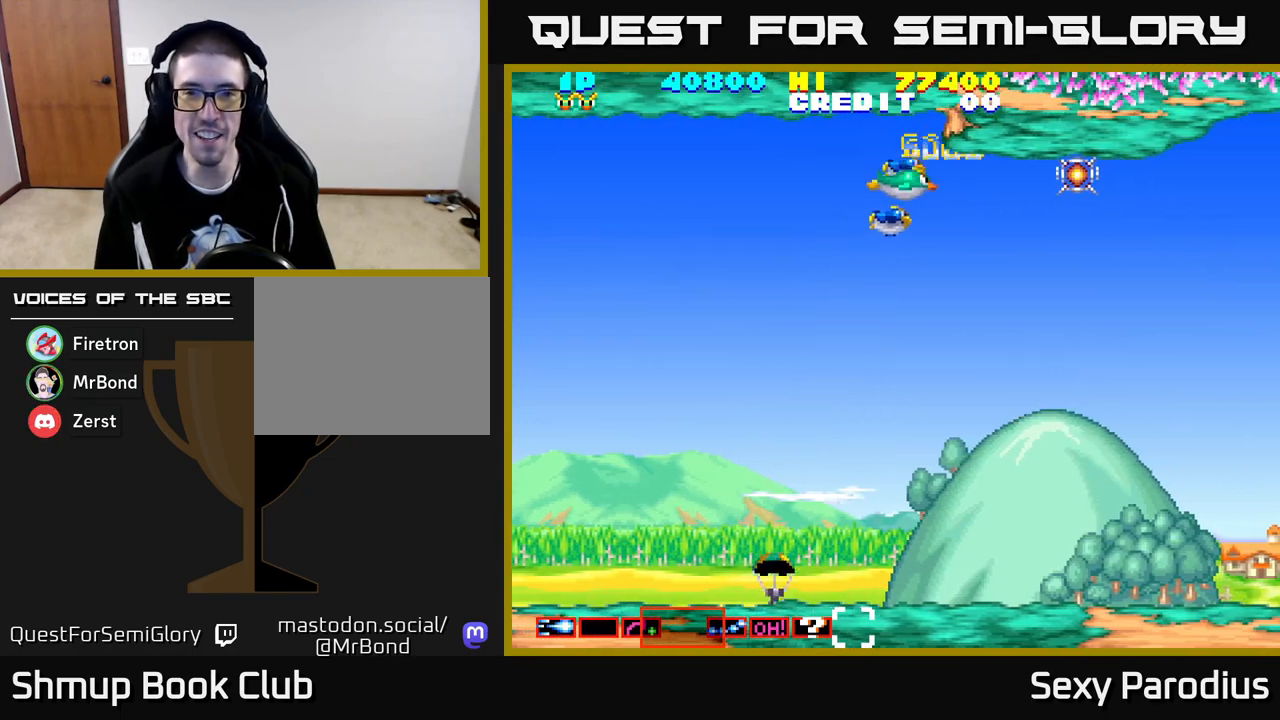
{"buttons": ["DPAD_RIGHT"], "left_stick": "center", "events": [[33, "DPAD_RIGHT", "down"], [67, "DPAD_DOWN", "up"]]}
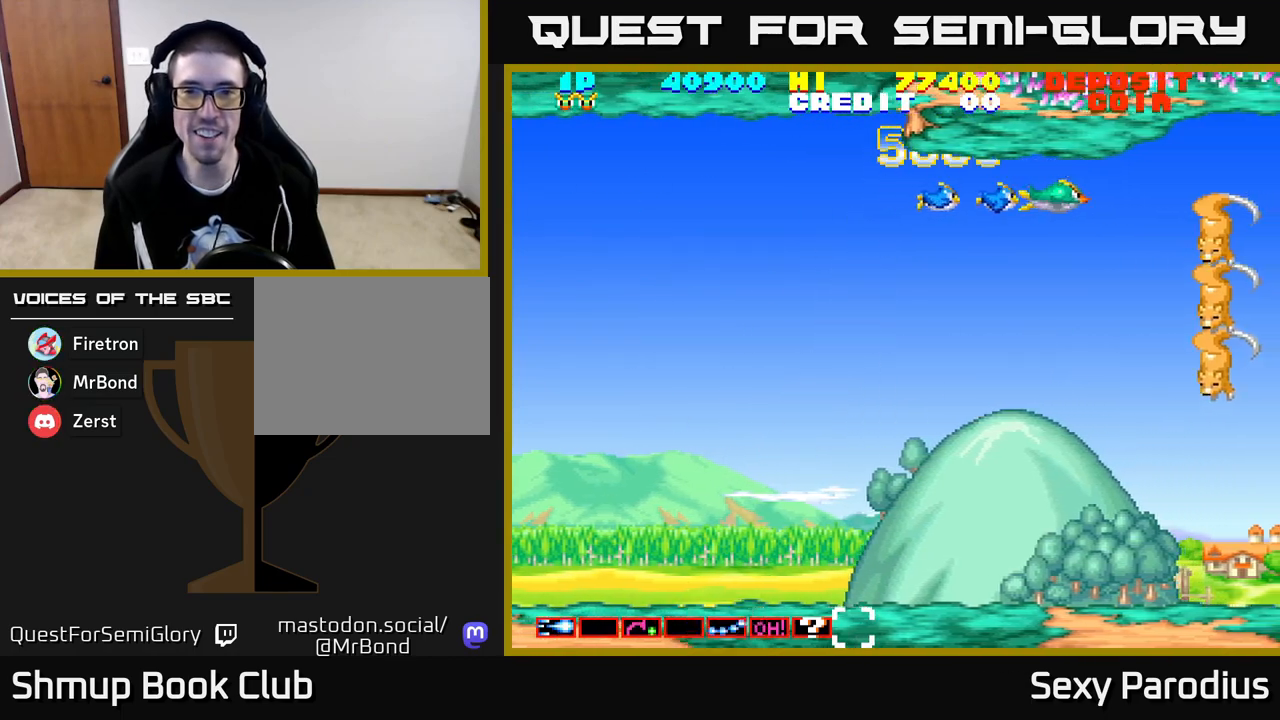
{"buttons": ["X", "Y", "DPAD_LEFT"], "left_stick": "center", "events": [[17, "DPAD_RIGHT", "up"], [33, "DPAD_LEFT", "down"], [100, "DPAD_DOWN", "down"], [100, "X", "down"], [100, "Y", "down"], [150, "Y", "up"], [200, "X", "up"], [233, "Y", "down"], [283, "X", "down"], [317, "Y", "up"], [367, "X", "up"], [417, "Y", "down"], [450, "DPAD_DOWN", "up"], [483, "X", "down"]]}
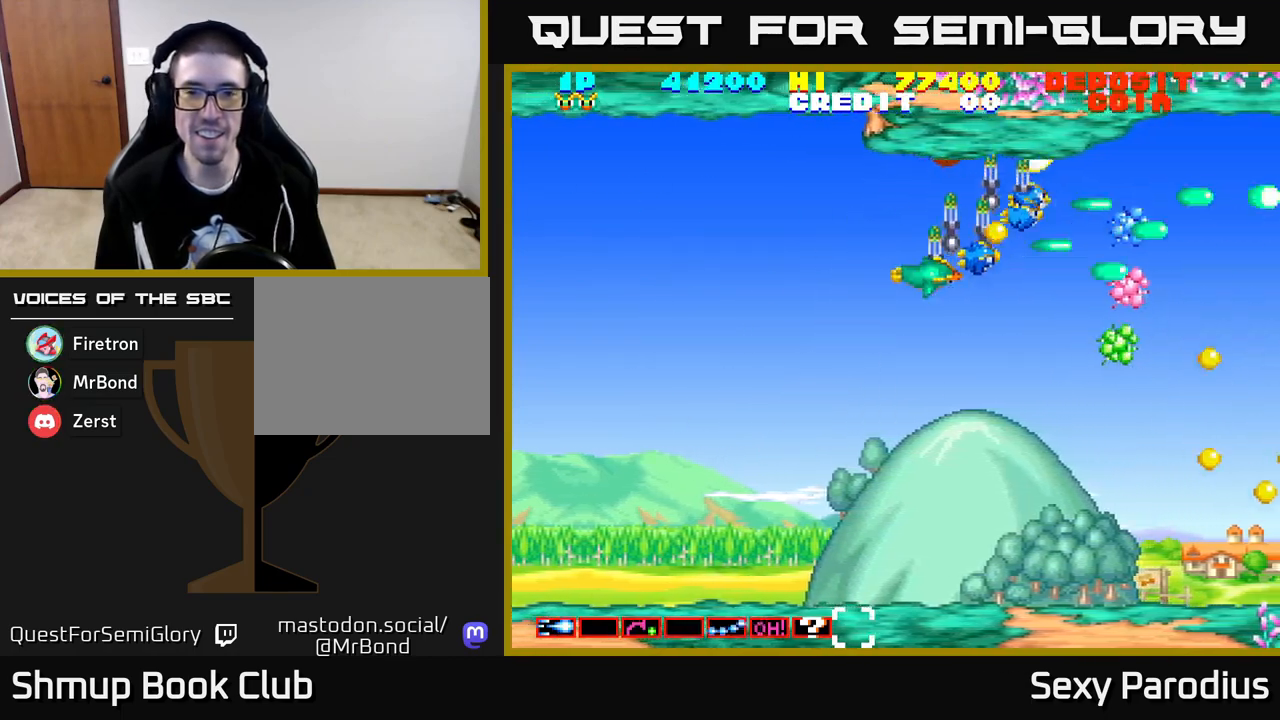
{"buttons": ["DPAD_DOWN", "DPAD_LEFT"], "left_stick": "center", "events": [[17, "Y", "up"], [50, "X", "up"], [117, "Y", "down"], [167, "X", "down"], [183, "Y", "up"], [233, "X", "up"], [283, "Y", "down"], [333, "X", "down"], [383, "DPAD_DOWN", "down"], [400, "Y", "up"], [483, "X", "up"]]}
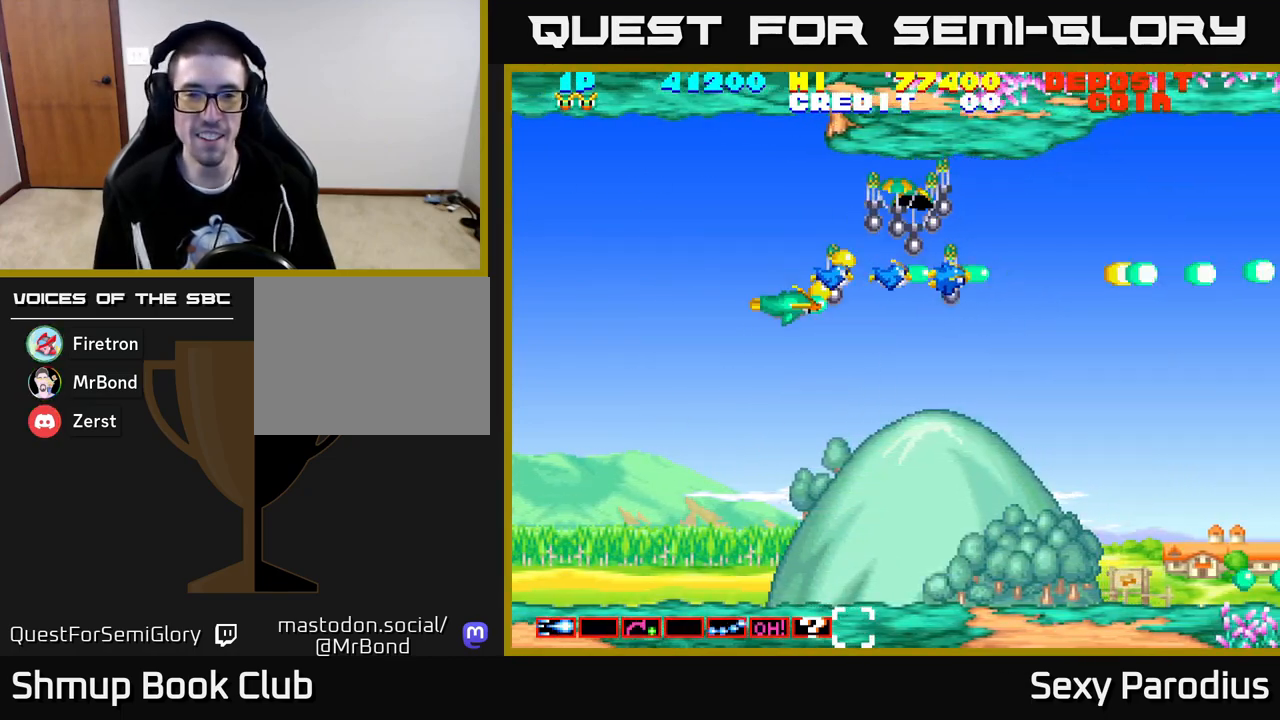
{"buttons": ["X", "DPAD_DOWN"], "left_stick": "center", "events": [[17, "Y", "down"], [67, "X", "down"], [100, "Y", "up"], [133, "DPAD_DOWN", "up"], [167, "X", "up"], [217, "Y", "down"], [250, "DPAD_DOWN", "down"], [250, "X", "down"], [317, "Y", "up"], [333, "DPAD_LEFT", "up"], [367, "X", "up"], [417, "Y", "down"], [467, "X", "down"], [500, "Y", "up"]]}
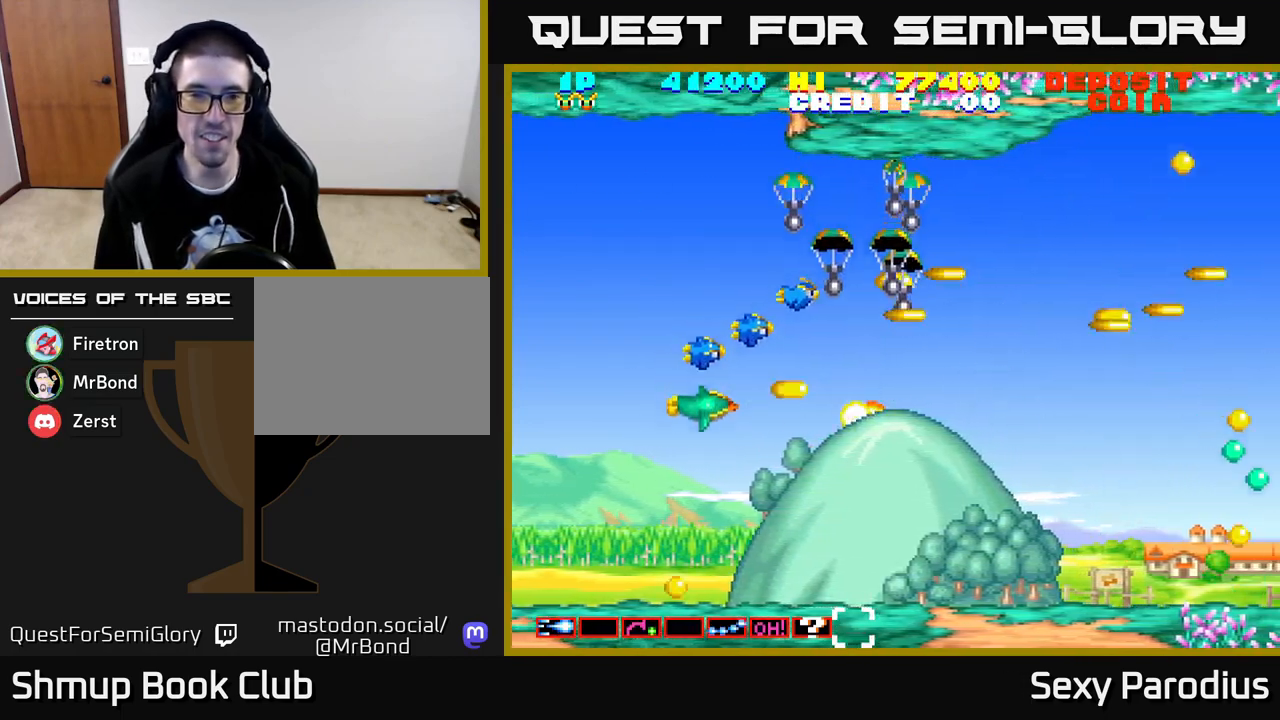
{"buttons": ["DPAD_UP"], "left_stick": "center", "events": [[33, "DPAD_LEFT", "down"], [67, "X", "up"], [117, "DPAD_DOWN", "up"], [117, "Y", "down"], [167, "X", "down"], [200, "Y", "up"], [233, "X", "up"], [267, "DPAD_UP", "down"], [317, "DPAD_LEFT", "up"], [333, "Y", "down"], [367, "X", "down"], [400, "Y", "up"], [467, "X", "up"]]}
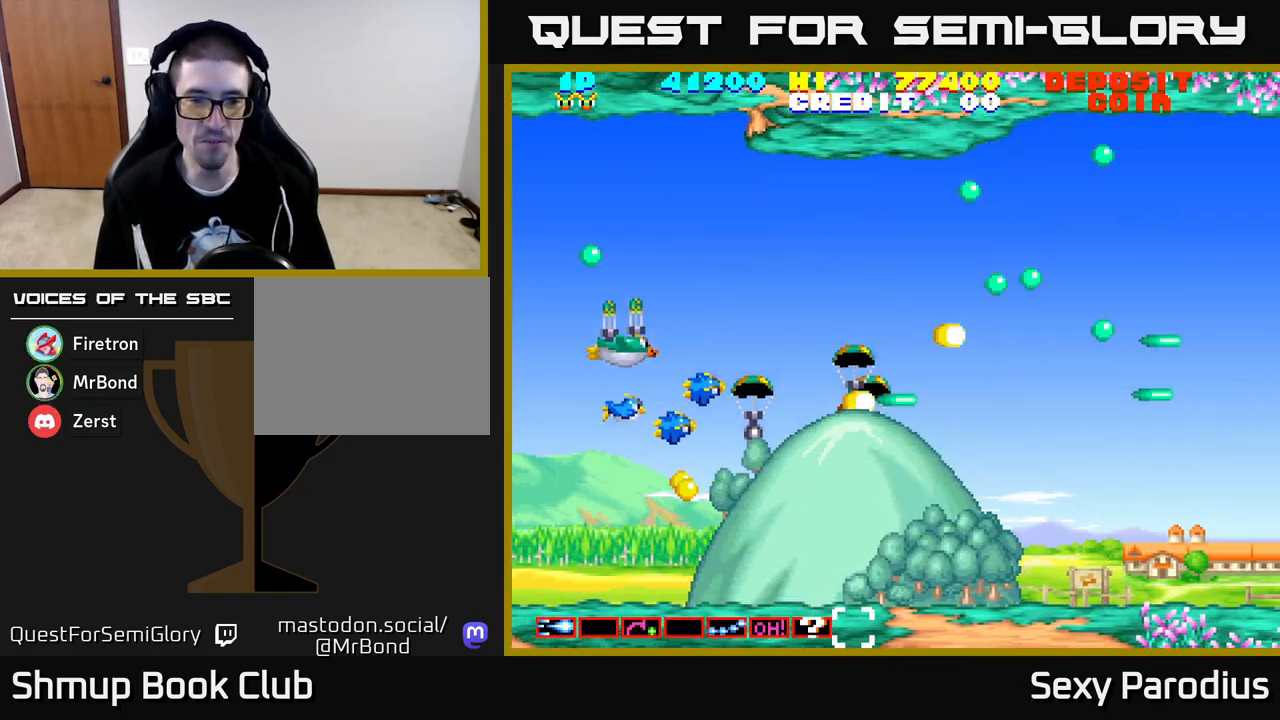
{"buttons": ["X", "Y", "DPAD_RIGHT"], "left_stick": "center", "events": [[33, "X", "down"], [67, "DPAD_RIGHT", "down"], [167, "X", "up"], [183, "Y", "down"], [200, "DPAD_UP", "up"], [250, "X", "down"], [300, "DPAD_UP", "down"], [300, "Y", "up"], [333, "DPAD_RIGHT", "up"], [350, "X", "up"], [417, "Y", "down"], [450, "DPAD_RIGHT", "down"], [450, "DPAD_UP", "up"], [467, "X", "down"]]}
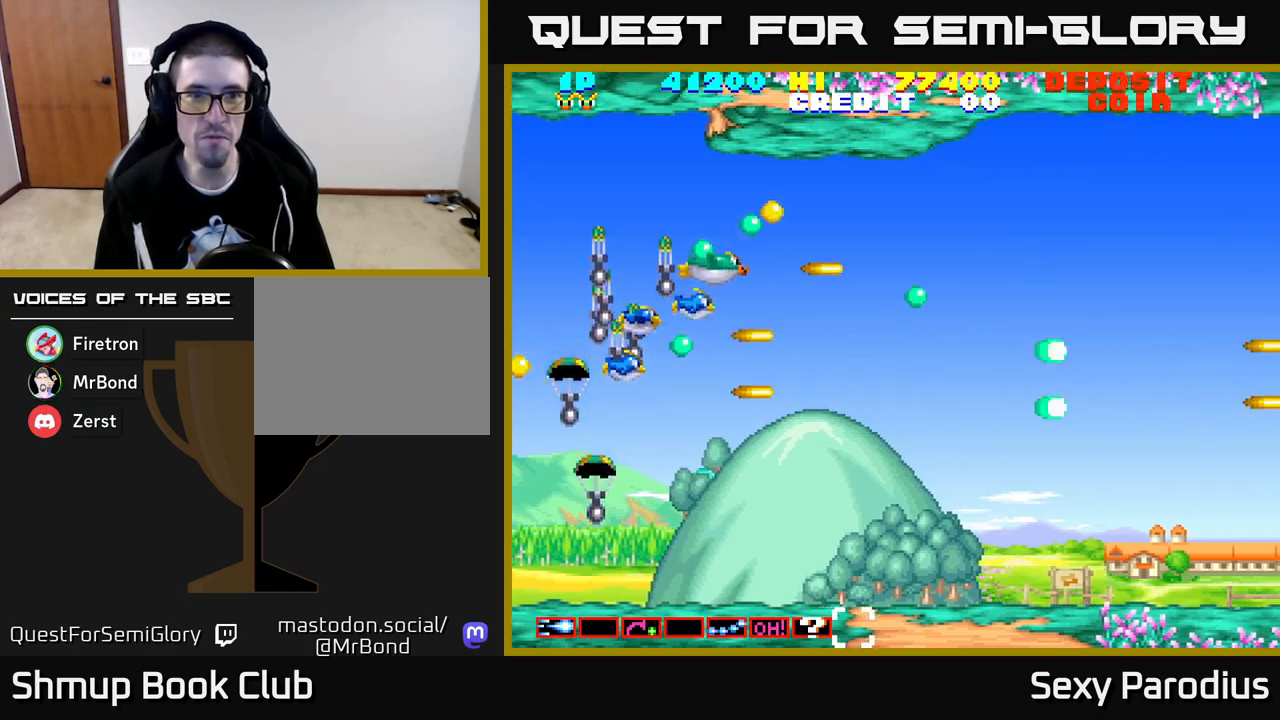
{"buttons": ["DPAD_RIGHT"], "left_stick": "center", "events": [[17, "Y", "up"], [67, "X", "up"], [133, "Y", "down"], [183, "X", "down"], [233, "Y", "up"], [283, "X", "up"], [367, "Y", "down"], [500, "Y", "up"]]}
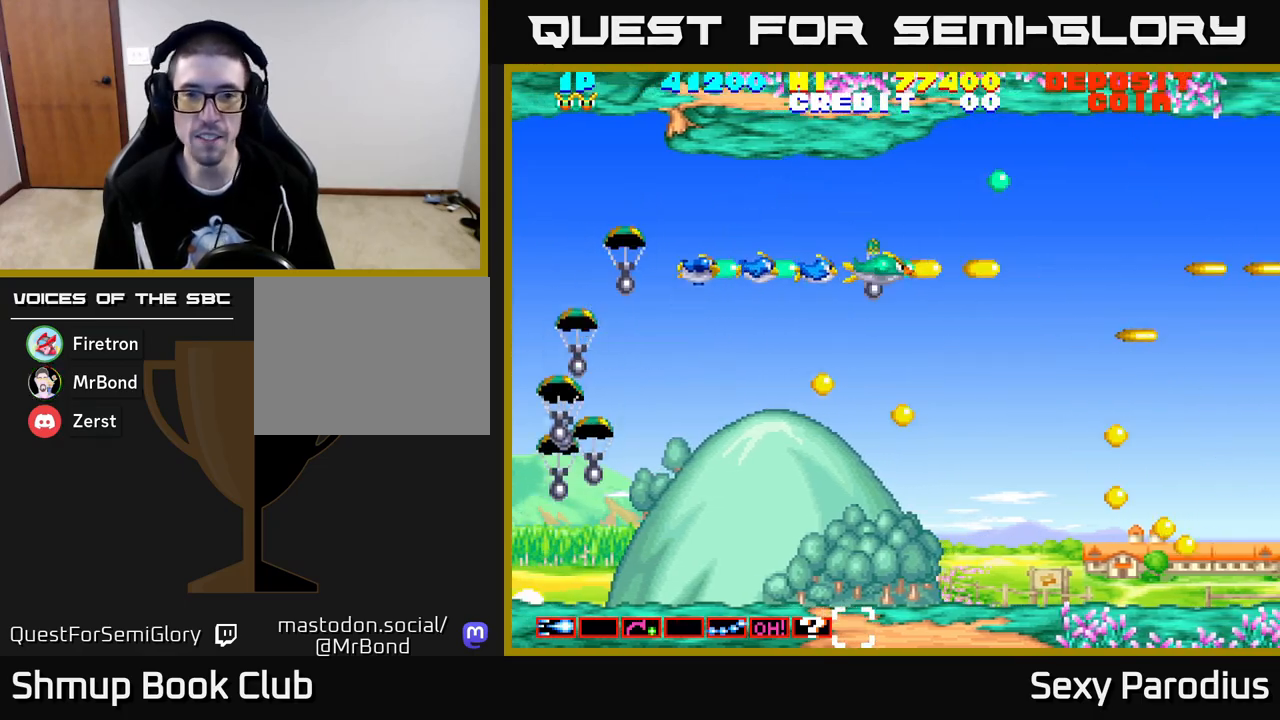
{"buttons": ["X", "DPAD_DOWN"], "left_stick": "center", "events": [[17, "X", "down"], [133, "Y", "down"], [150, "X", "up"], [250, "Y", "up"], [350, "DPAD_DOWN", "down"], [350, "Y", "down"], [383, "DPAD_RIGHT", "up"], [383, "X", "down"], [483, "Y", "up"]]}
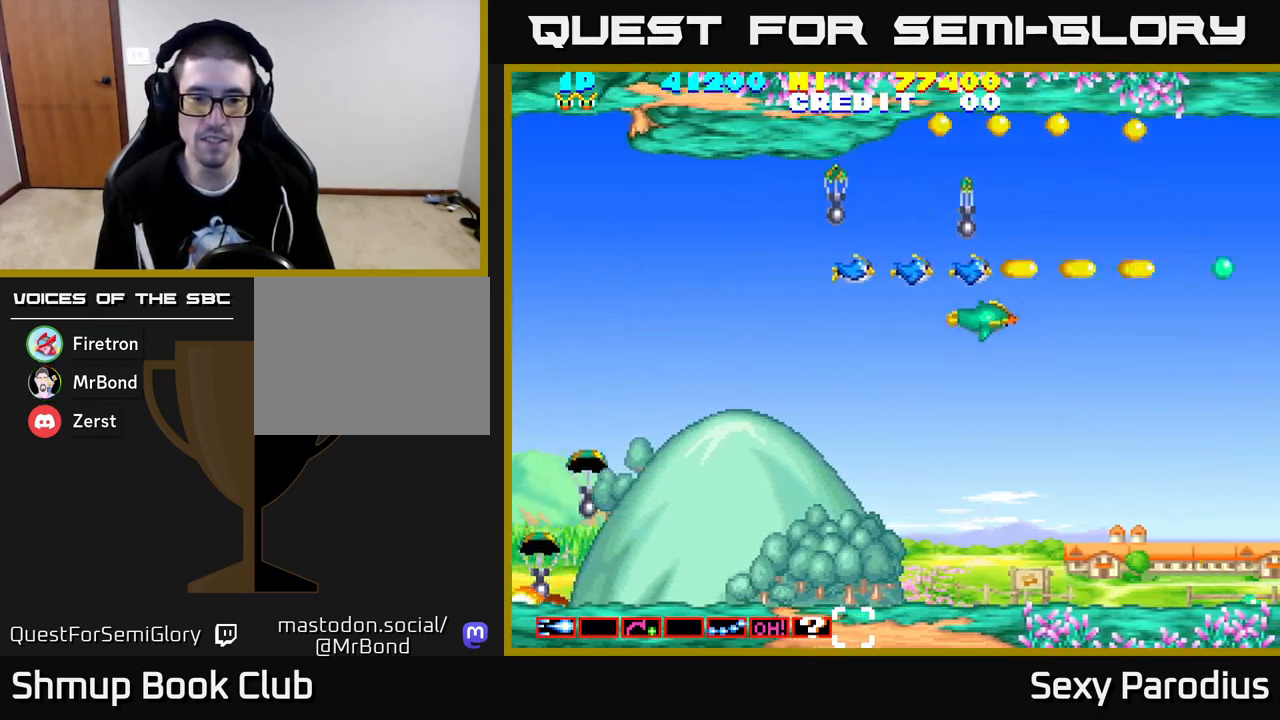
{"buttons": ["X", "DPAD_UP", "DPAD_LEFT"], "left_stick": "center"}
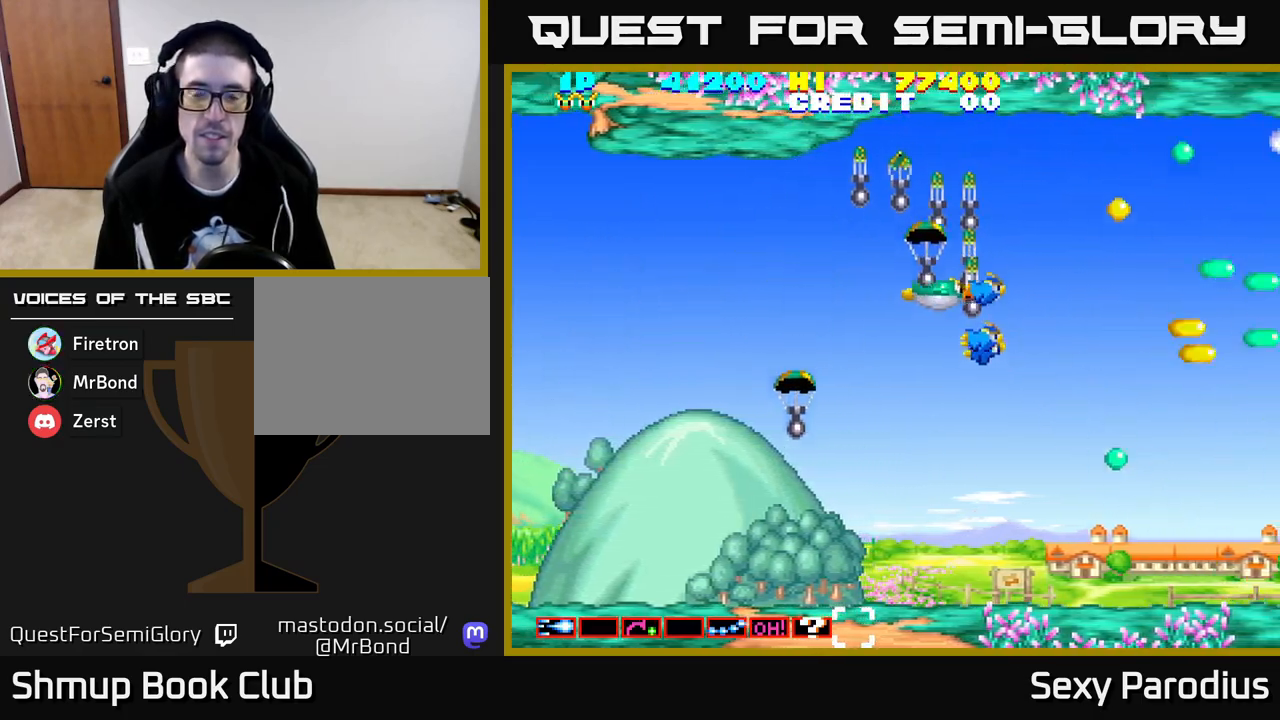
{"buttons": ["X", "Y"], "left_stick": "center", "events": [[33, "X", "up"], [50, "Y", "down"], [133, "DPAD_UP", "up"], [133, "X", "down"], [200, "Y", "up"], [233, "DPAD_LEFT", "up"], [317, "Y", "down"]]}
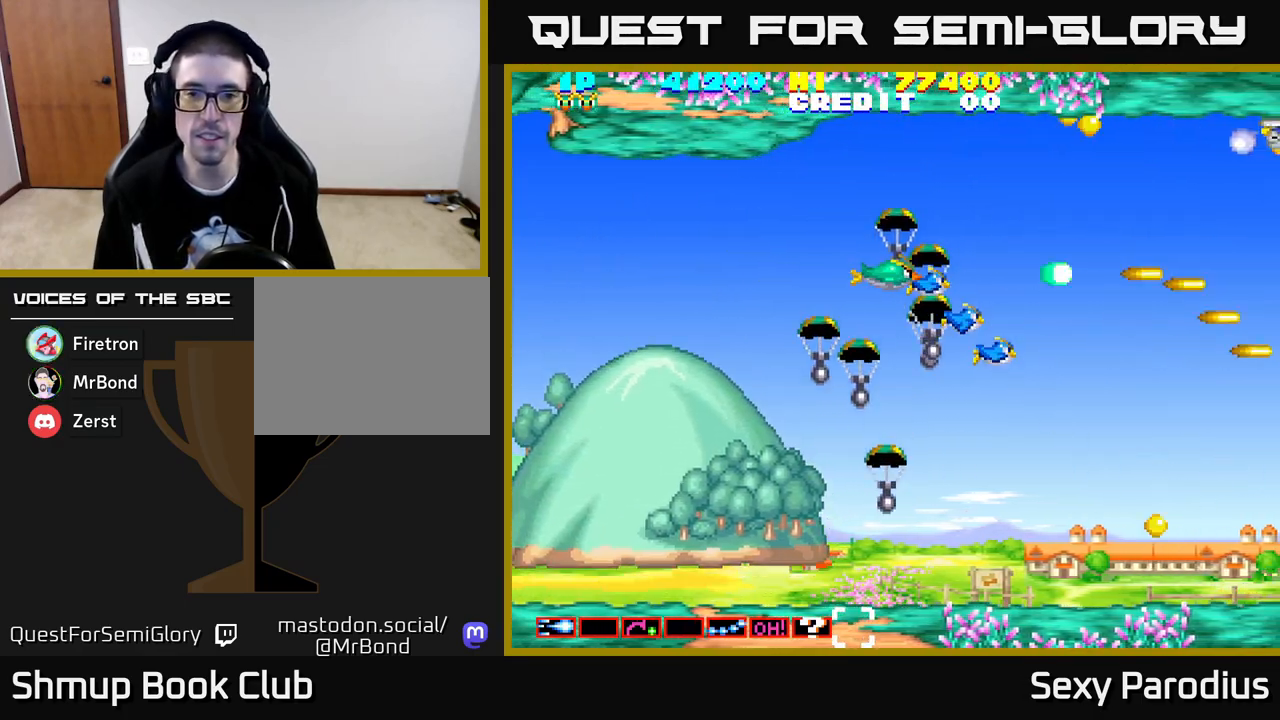
{"buttons": ["Y", "DPAD_DOWN", "DPAD_RIGHT"], "left_stick": "center", "events": [[133, "Y", "up"], [183, "DPAD_UP", "down"], [200, "X", "up"], [250, "DPAD_UP", "up"], [250, "Y", "down"], [300, "X", "down"], [367, "Y", "up"], [400, "DPAD_DOWN", "down"], [400, "DPAD_RIGHT", "down"], [433, "X", "up"], [467, "Y", "down"]]}